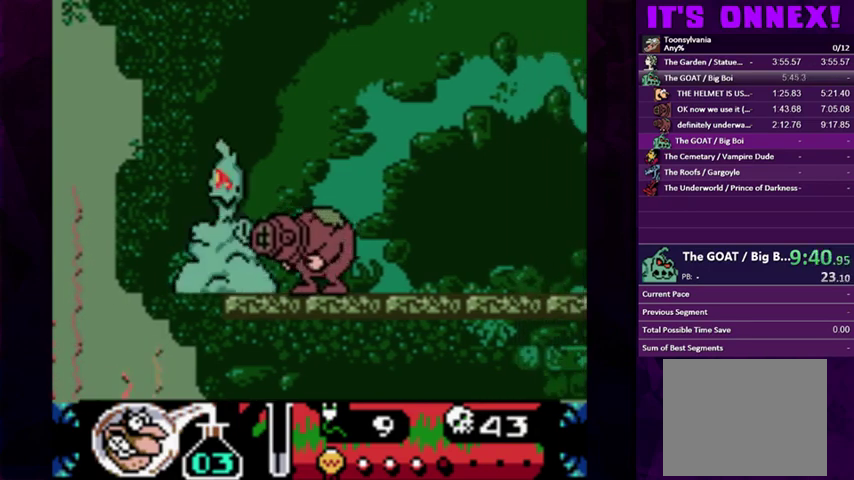
Gameplay with a controller (PlayStation layout); each line is a JSON object with the inputs held at the frame after it. "events" lists button and stick changes between this image and that frame as [ms after this image, input, new state], when the widget could be followed in between. Not read: L3 R3 left_stick right_stick.
{"buttons": ["CROSS"], "events": [[67, "CROSS", "down"], [167, "CROSS", "up"], [233, "CROSS", "down"], [300, "CROSS", "up"], [367, "CROSS", "down"], [433, "CROSS", "up"], [500, "CROSS", "down"]]}
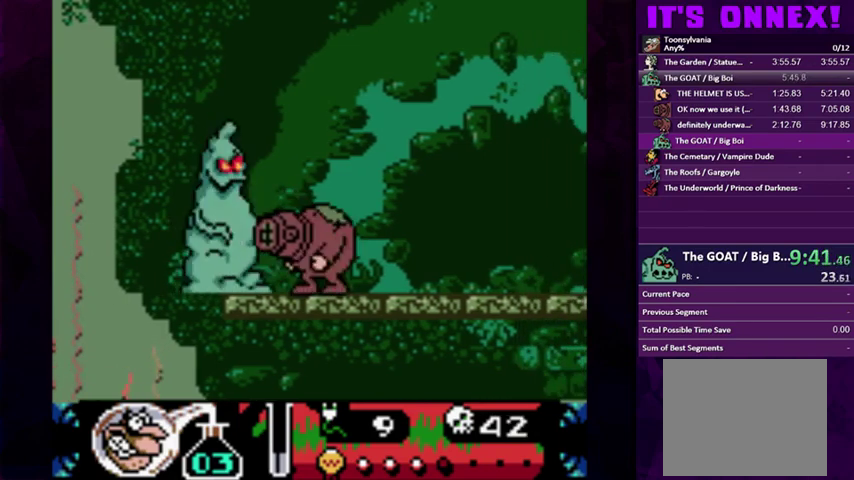
{"buttons": [], "events": [[200, "CROSS", "up"], [267, "CROSS", "down"], [333, "CROSS", "up"]]}
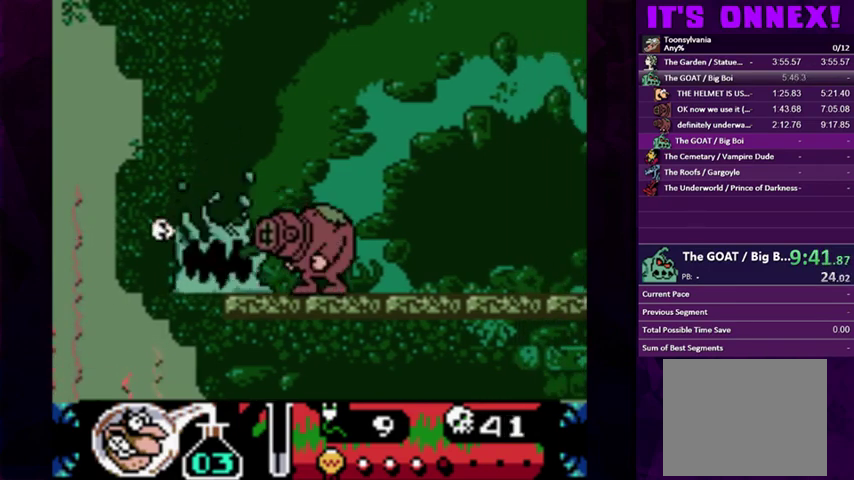
{"buttons": ["DPAD_RIGHT"], "events": [[67, "DPAD_RIGHT", "down"]]}
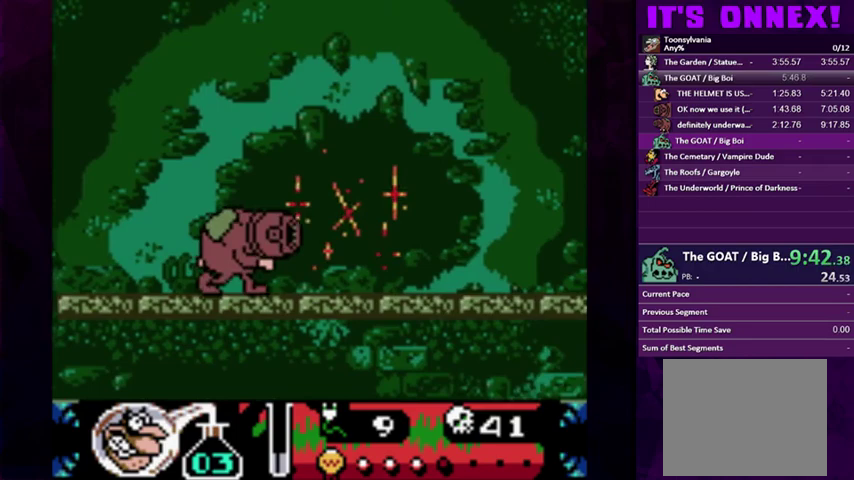
{"buttons": [], "events": [[500, "DPAD_RIGHT", "up"]]}
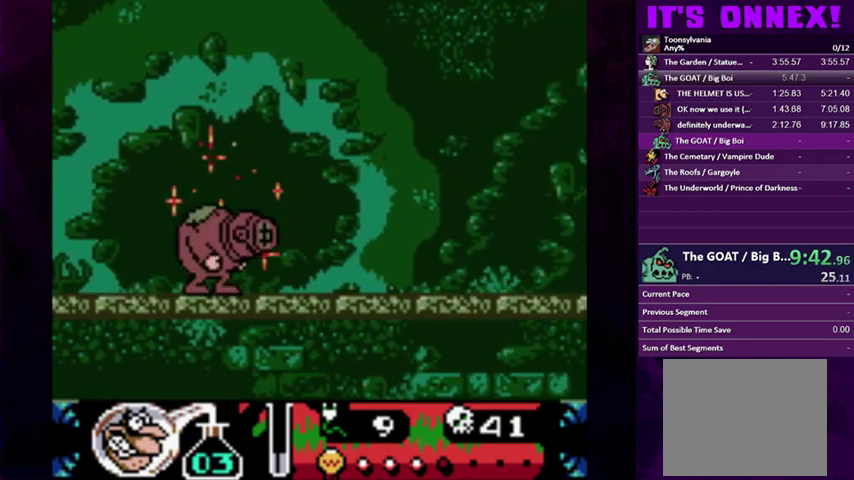
{"buttons": [], "events": []}
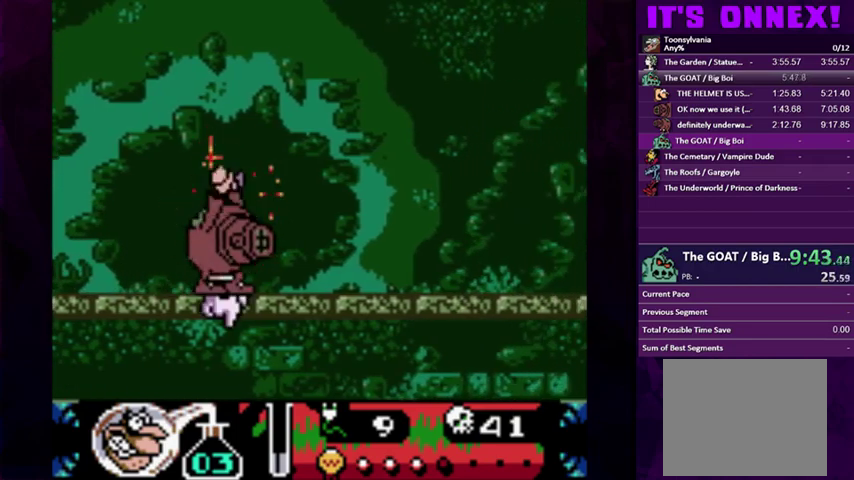
{"buttons": [], "events": []}
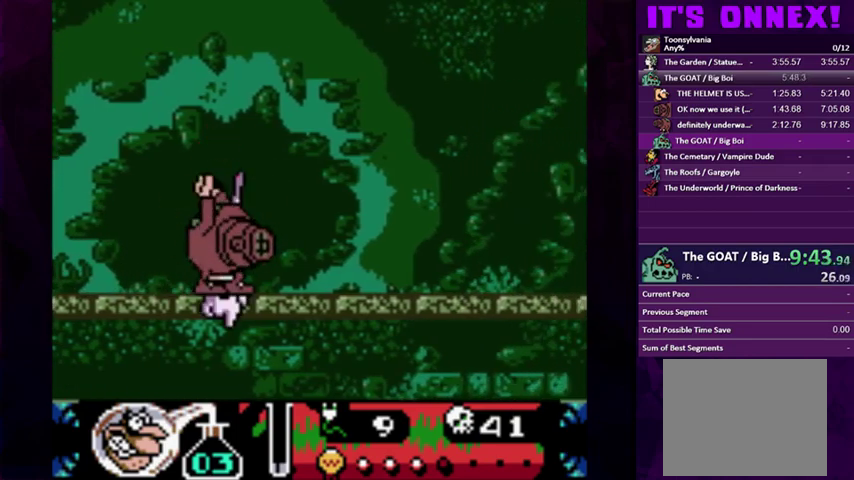
{"buttons": [], "events": []}
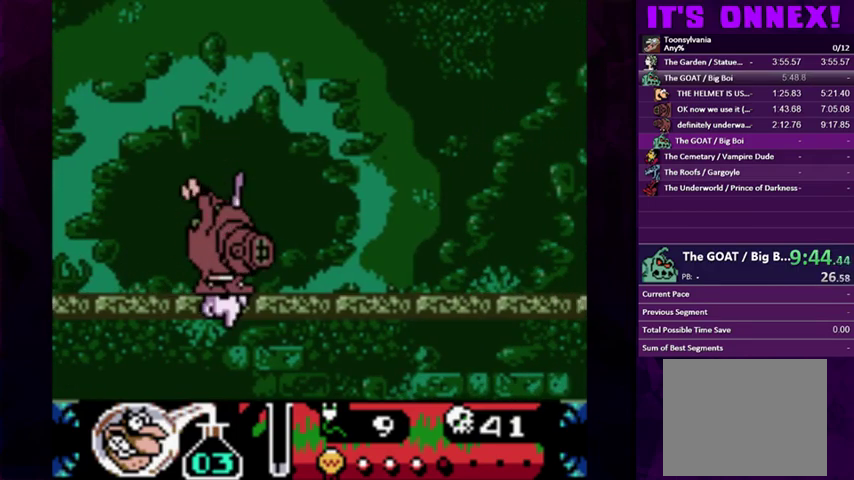
{"buttons": [], "events": []}
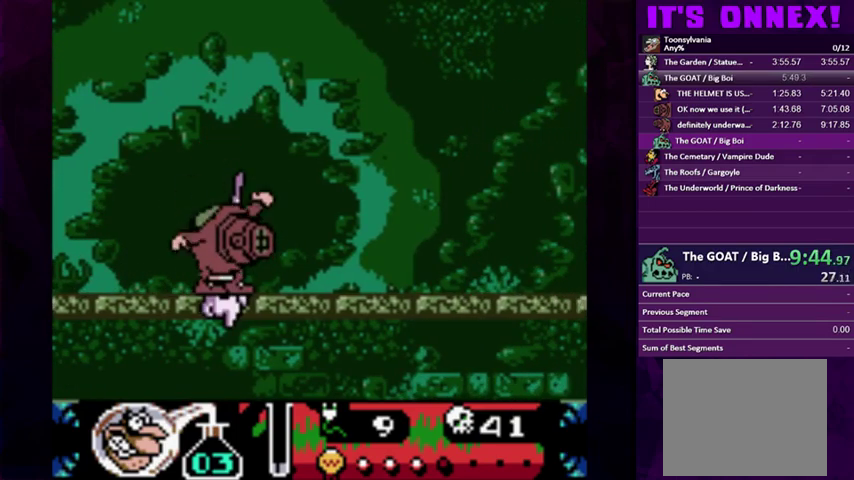
{"buttons": [], "events": []}
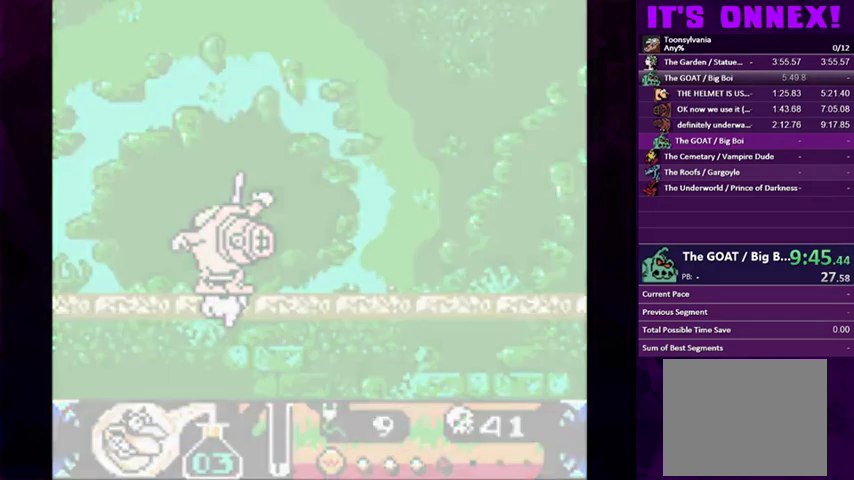
{"buttons": [], "events": [[100, "R2", "down"], [200, "R2", "up"]]}
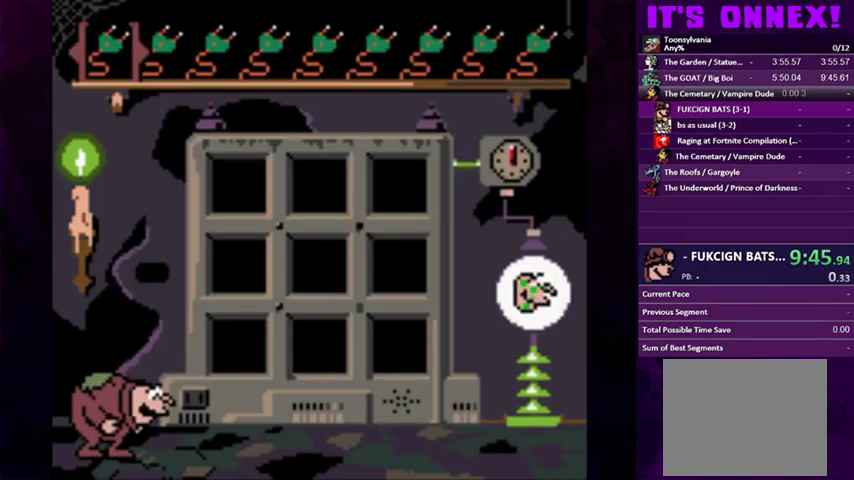
{"buttons": ["CIRCLE"], "events": [[467, "CIRCLE", "down"]]}
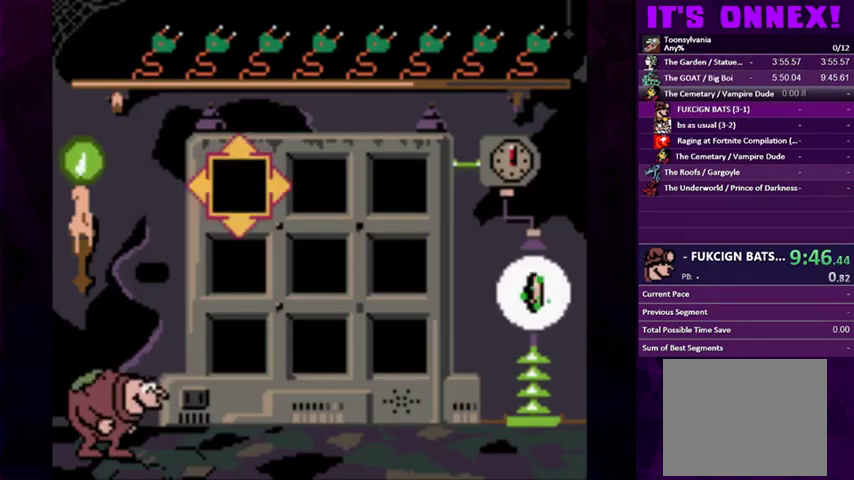
{"buttons": [], "events": [[67, "CIRCLE", "up"], [200, "CIRCLE", "down"], [300, "CIRCLE", "up"]]}
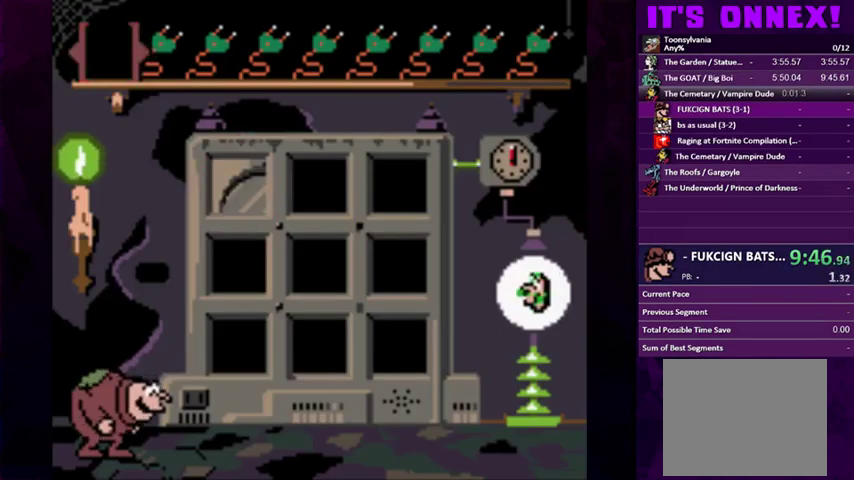
{"buttons": ["DPAD_DOWN"], "events": [[367, "CIRCLE", "down"], [467, "CIRCLE", "up"], [500, "DPAD_DOWN", "down"]]}
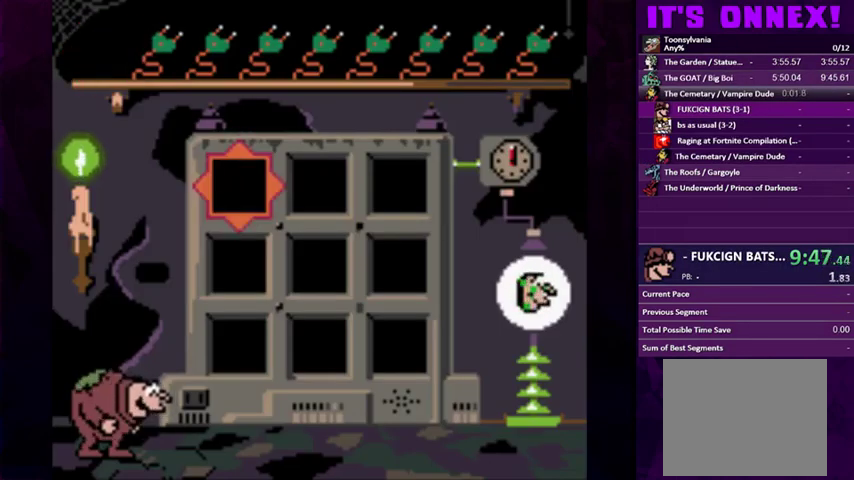
{"buttons": [], "events": [[200, "DPAD_DOWN", "up"], [233, "CIRCLE", "down"], [333, "CIRCLE", "up"]]}
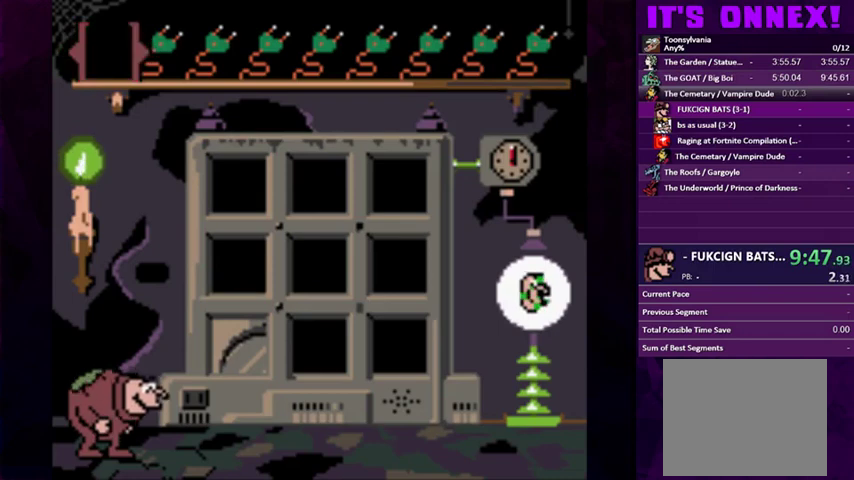
{"buttons": [], "events": [[400, "CIRCLE", "down"], [500, "CIRCLE", "up"]]}
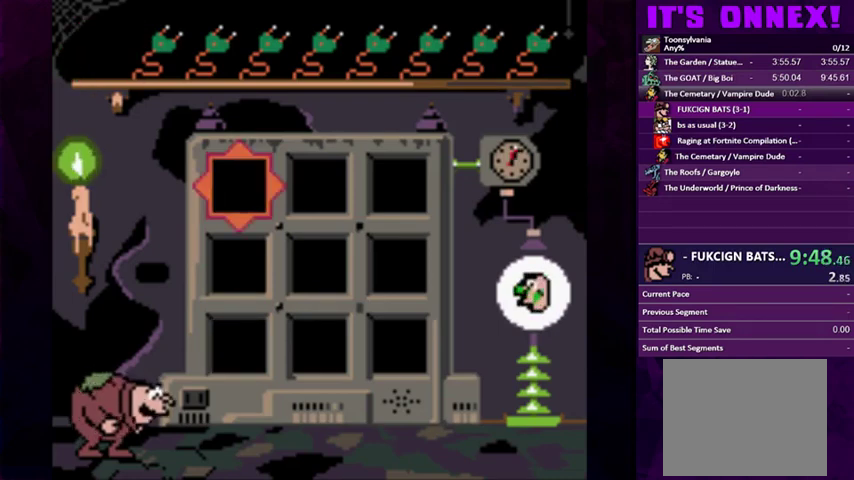
{"buttons": [], "events": [[67, "DPAD_DOWN", "down"], [133, "DPAD_DOWN", "up"], [167, "CIRCLE", "down"], [267, "CIRCLE", "up"]]}
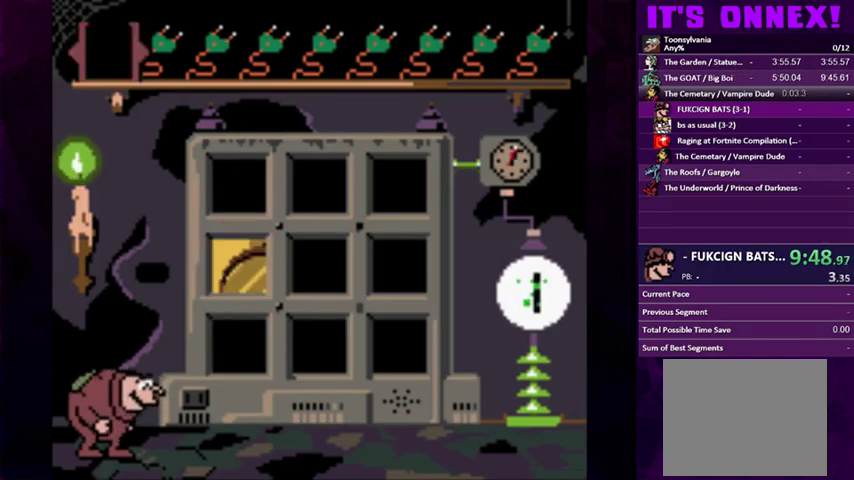
{"buttons": ["CIRCLE"], "events": [[67, "DPAD_RIGHT", "down"], [133, "DPAD_RIGHT", "up"], [167, "CIRCLE", "down"], [267, "CIRCLE", "up"], [367, "DPAD_DOWN", "down"], [433, "DPAD_DOWN", "up"], [467, "CIRCLE", "down"]]}
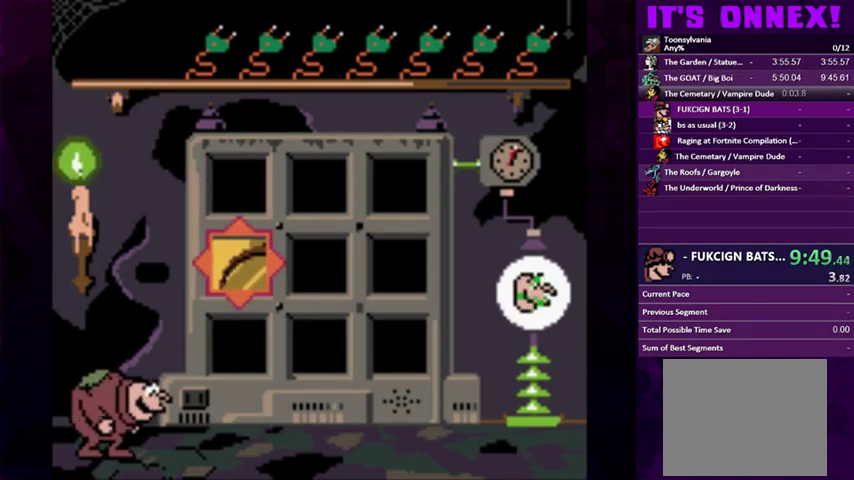
{"buttons": [], "events": [[67, "CIRCLE", "up"], [200, "CIRCLE", "down"], [267, "CIRCLE", "up"], [267, "DPAD_DOWN", "down"], [367, "DPAD_DOWN", "up"], [400, "CIRCLE", "down"], [500, "CIRCLE", "up"]]}
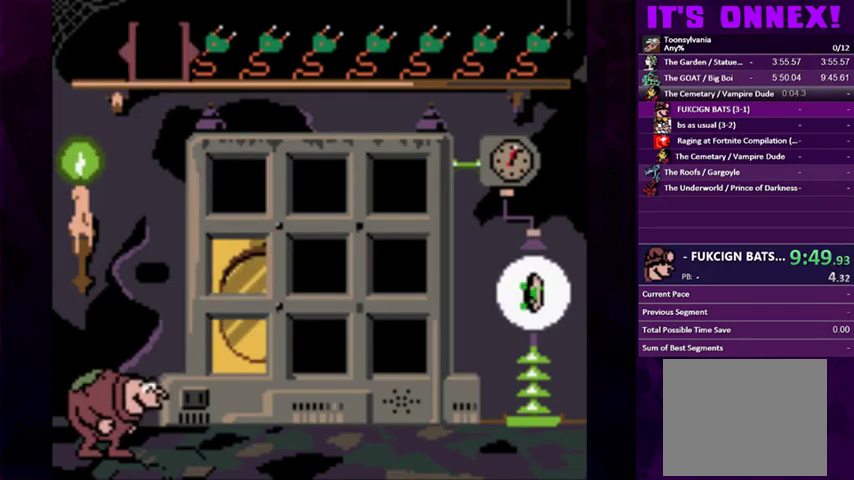
{"buttons": ["DPAD_RIGHT"], "events": [[467, "DPAD_RIGHT", "down"]]}
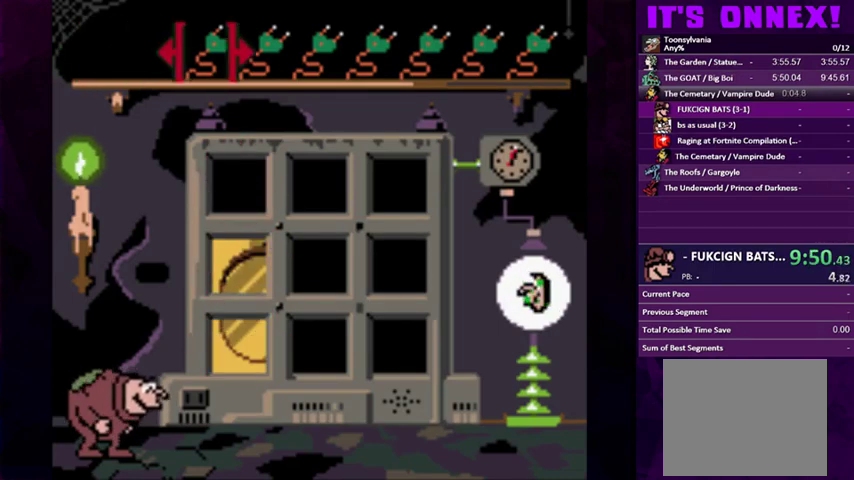
{"buttons": [], "events": [[33, "DPAD_RIGHT", "up"], [100, "CIRCLE", "down"], [200, "CIRCLE", "up"], [333, "DPAD_RIGHT", "down"], [400, "DPAD_RIGHT", "up"]]}
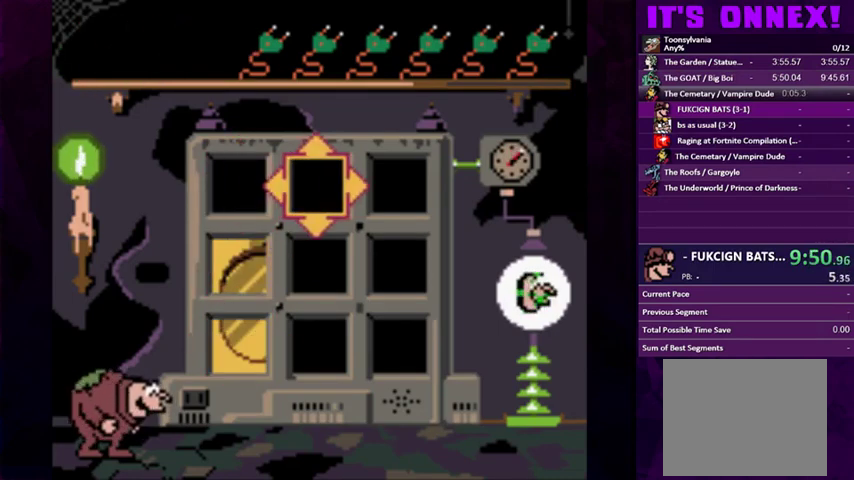
{"buttons": [], "events": [[100, "CIRCLE", "down"], [167, "CIRCLE", "up"]]}
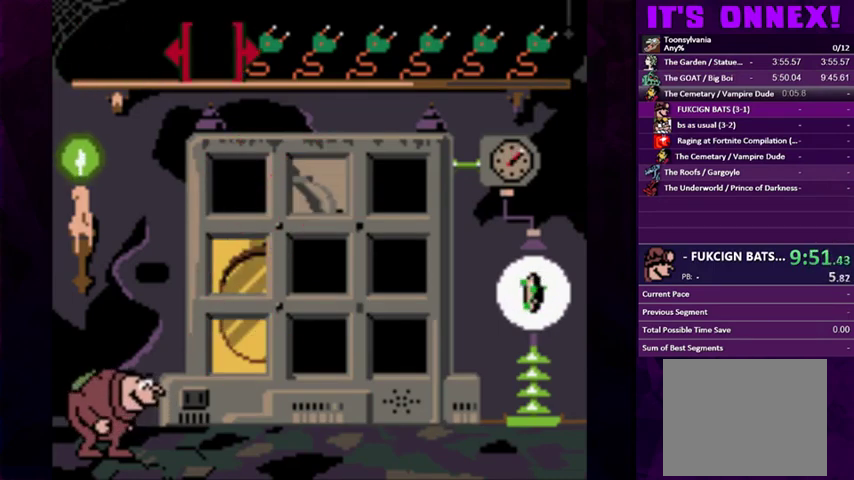
{"buttons": [], "events": [[267, "CIRCLE", "down"], [333, "DPAD_DOWN", "down"], [367, "CIRCLE", "up"], [433, "DPAD_DOWN", "up"]]}